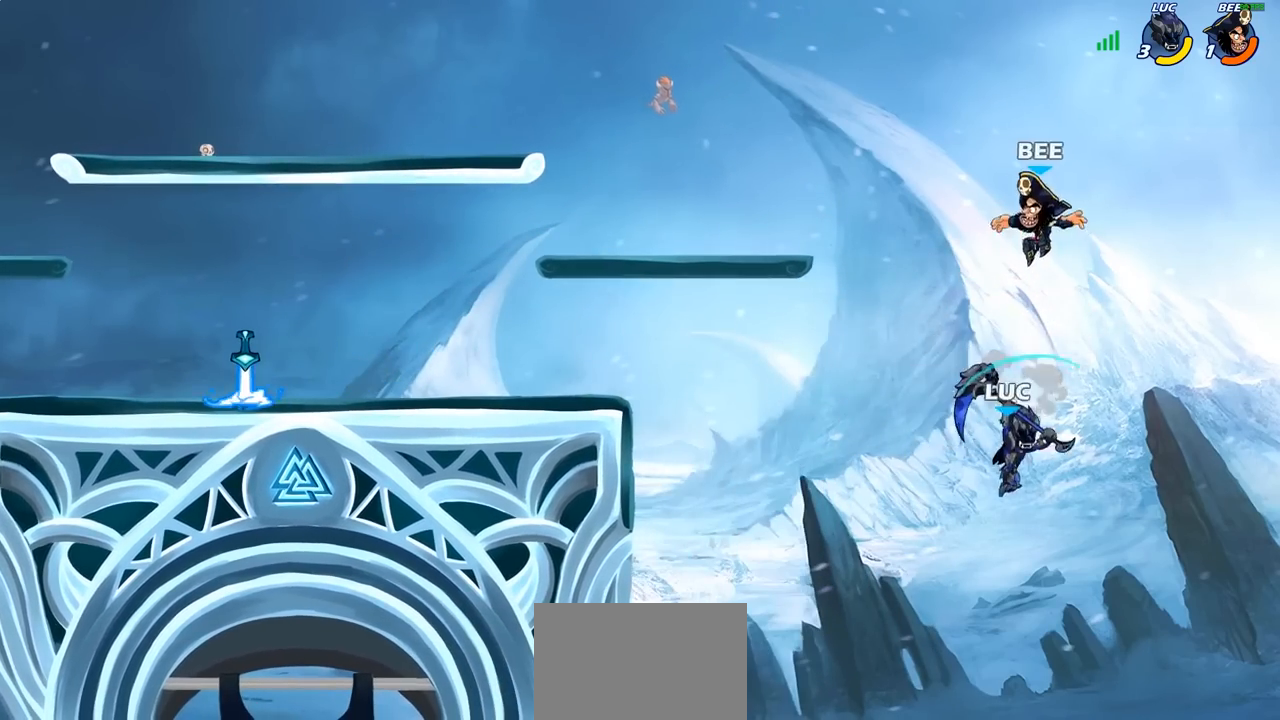
Gameplay with a controller (PlayStation layout); each line is a JSON object with the inputs held at the frame after it. "events" lists button and stick changes between this image and that frame as [ms after this image, input, new state], when the widget could be followed in between.
{"buttons": [], "left_stick": "left", "right_stick": "center", "events": [[317, "CROSS", "down"], [400, "CROSS", "up"]]}
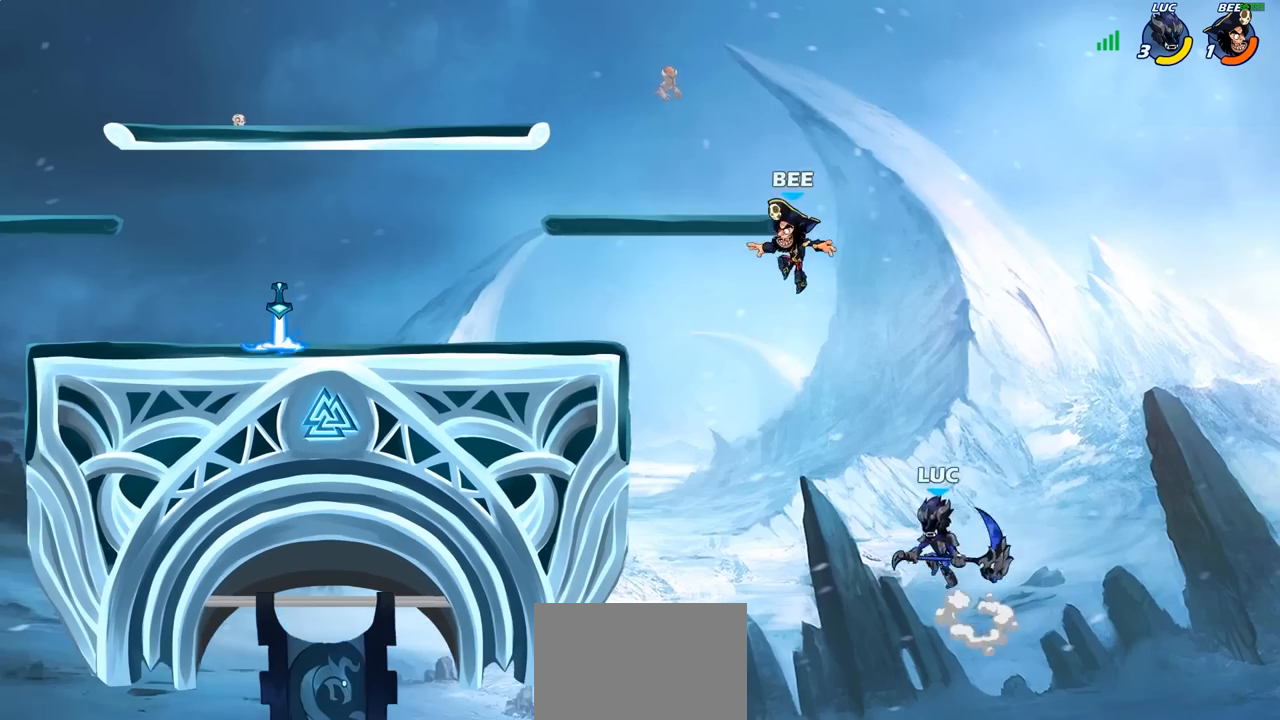
{"buttons": [], "left_stick": "up-right", "right_stick": "center", "events": [[50, "CIRCLE", "down"], [150, "CIRCLE", "up"], [500, "left_stick", "up-right"]]}
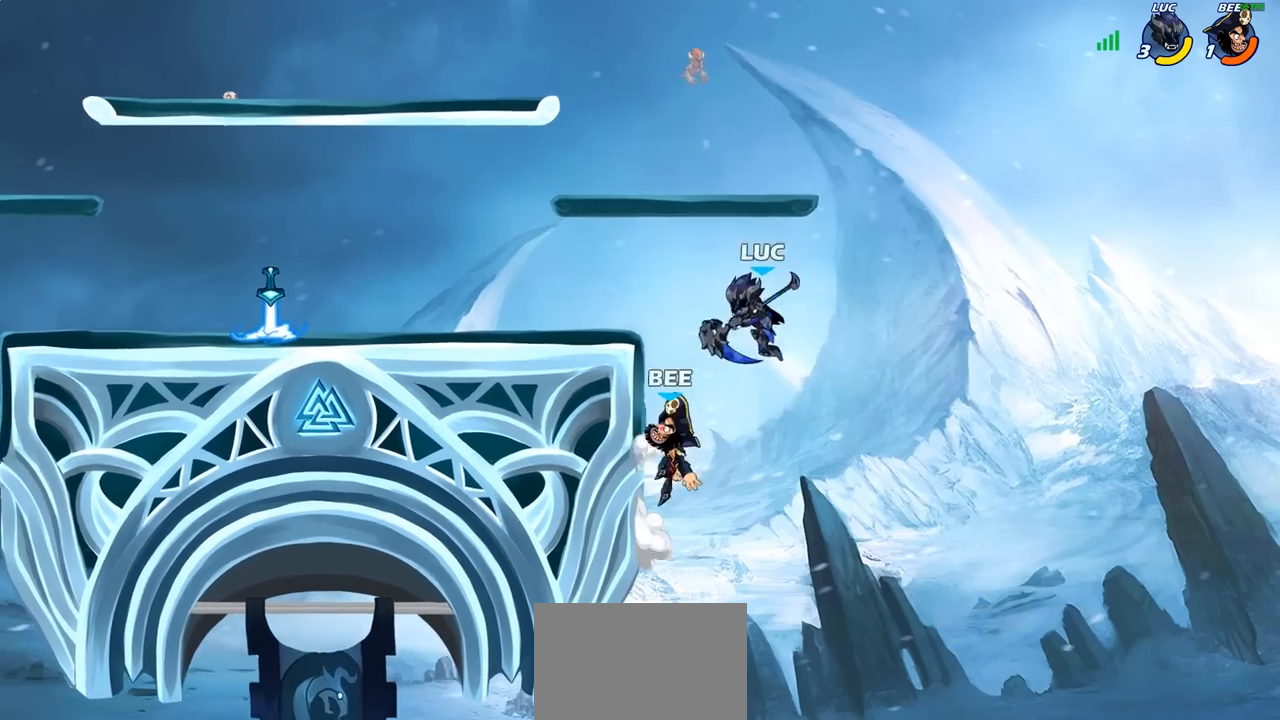
{"buttons": ["CROSS"], "left_stick": "up", "right_stick": "center", "events": [[83, "left_stick", "right"], [250, "left_stick", "down"], [317, "left_stick", "left"], [400, "left_stick", "up"], [500, "CROSS", "down"]]}
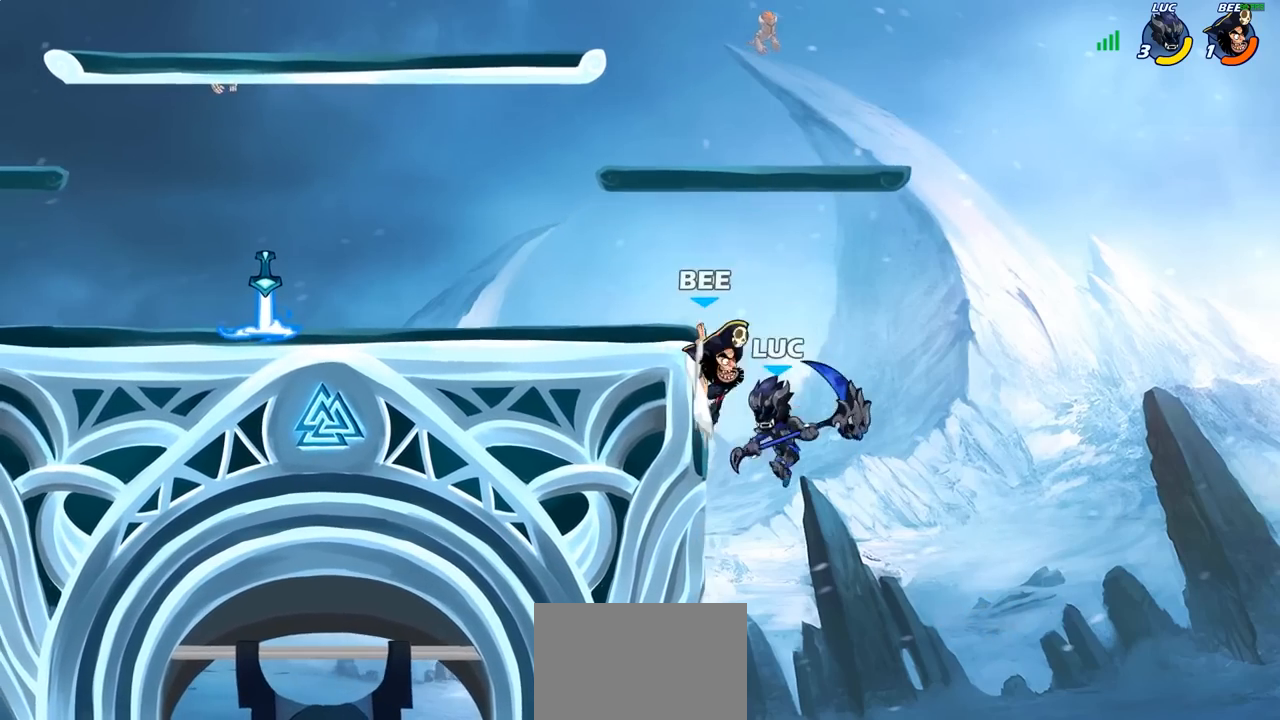
{"buttons": [], "left_stick": "up", "right_stick": "center", "events": [[67, "SQUARE", "down"], [100, "CROSS", "up"], [100, "right_stick", "down-left"], [167, "SQUARE", "up"], [167, "left_stick", "up-right"], [183, "right_stick", "center"], [283, "left_stick", "right"], [500, "left_stick", "up"]]}
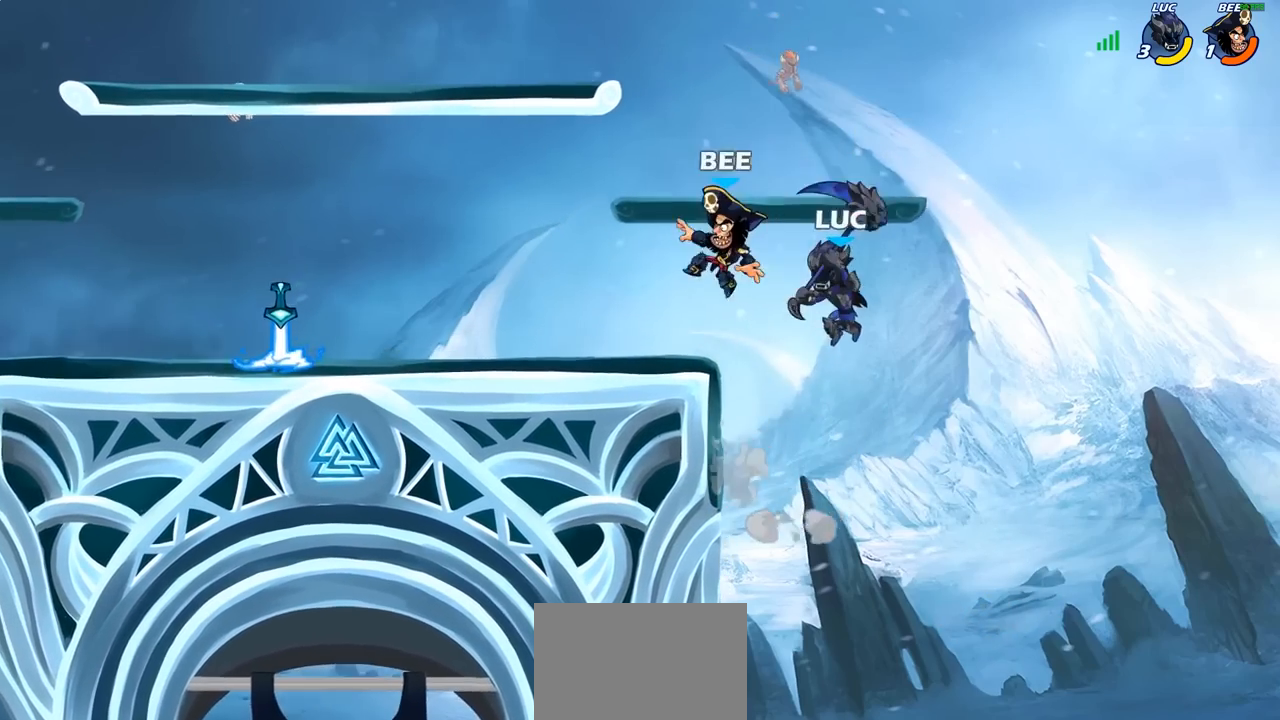
{"buttons": ["CROSS", "R2"], "left_stick": "up-left", "right_stick": "center", "events": [[17, "left_stick", "up-left"], [317, "CROSS", "down"], [333, "R2", "down"]]}
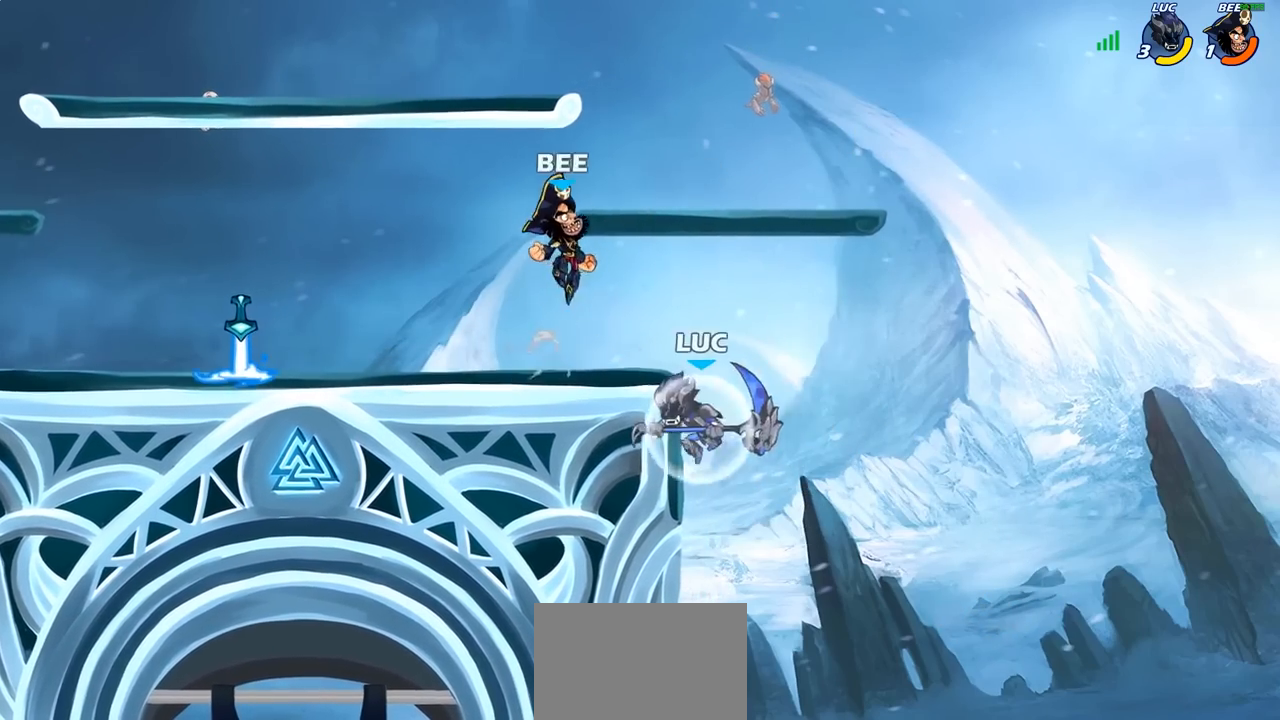
{"buttons": [], "left_stick": "up-left", "right_stick": "center", "events": [[67, "CROSS", "up"], [83, "R2", "up"], [150, "CROSS", "down"], [217, "CIRCLE", "down"], [233, "CROSS", "up"], [350, "CIRCLE", "up"]]}
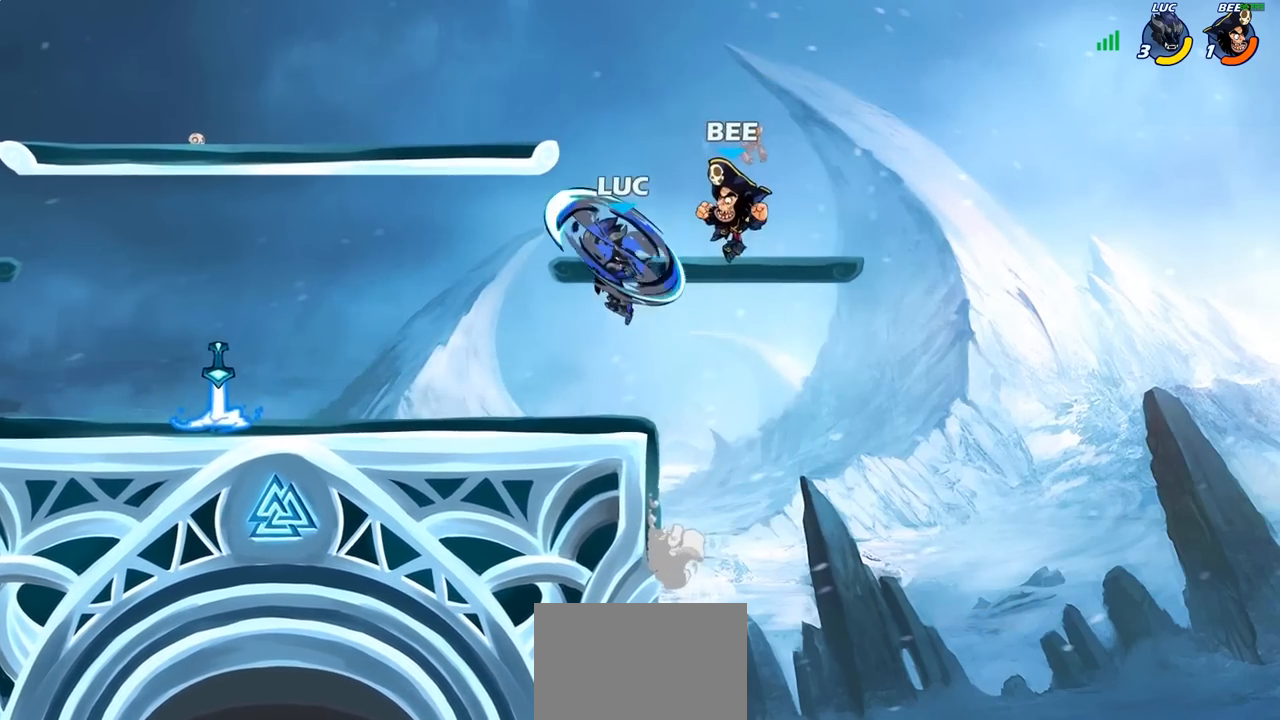
{"buttons": ["SQUARE"], "left_stick": "up-right", "right_stick": "center", "events": [[167, "left_stick", "center"], [217, "left_stick", "right"], [333, "left_stick", "down"], [417, "left_stick", "up-right"], [500, "SQUARE", "down"]]}
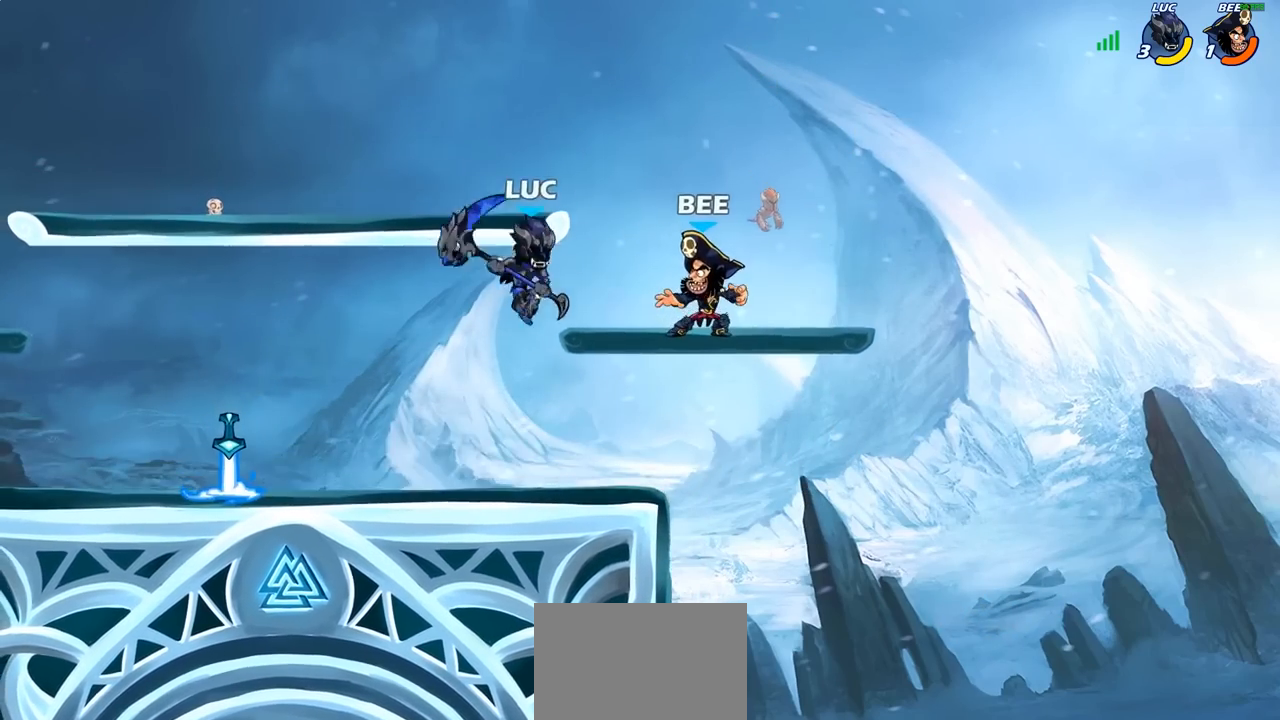
{"buttons": [], "left_stick": "left", "right_stick": "center", "events": [[67, "left_stick", "up-left"], [83, "SQUARE", "up"], [150, "left_stick", "left"]]}
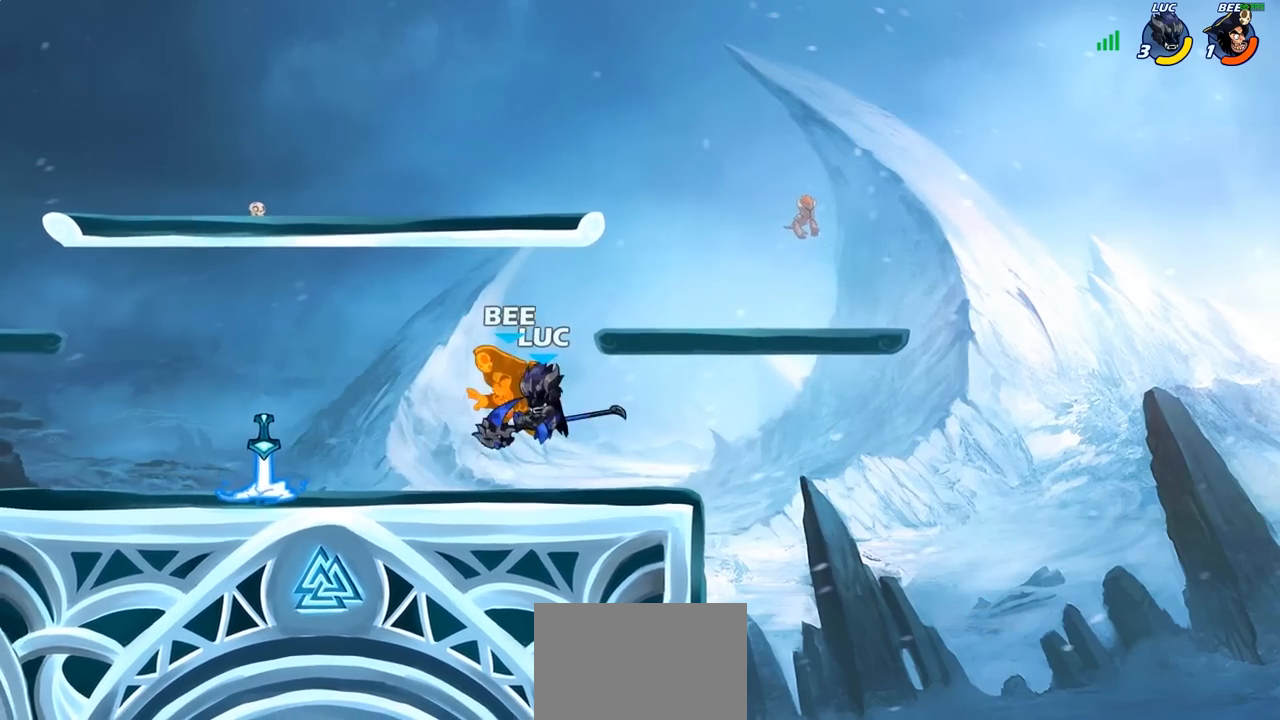
{"buttons": ["SQUARE", "R2"], "left_stick": "down-left", "right_stick": "center", "events": [[367, "left_stick", "down-left"], [417, "R2", "down"], [467, "SQUARE", "down"]]}
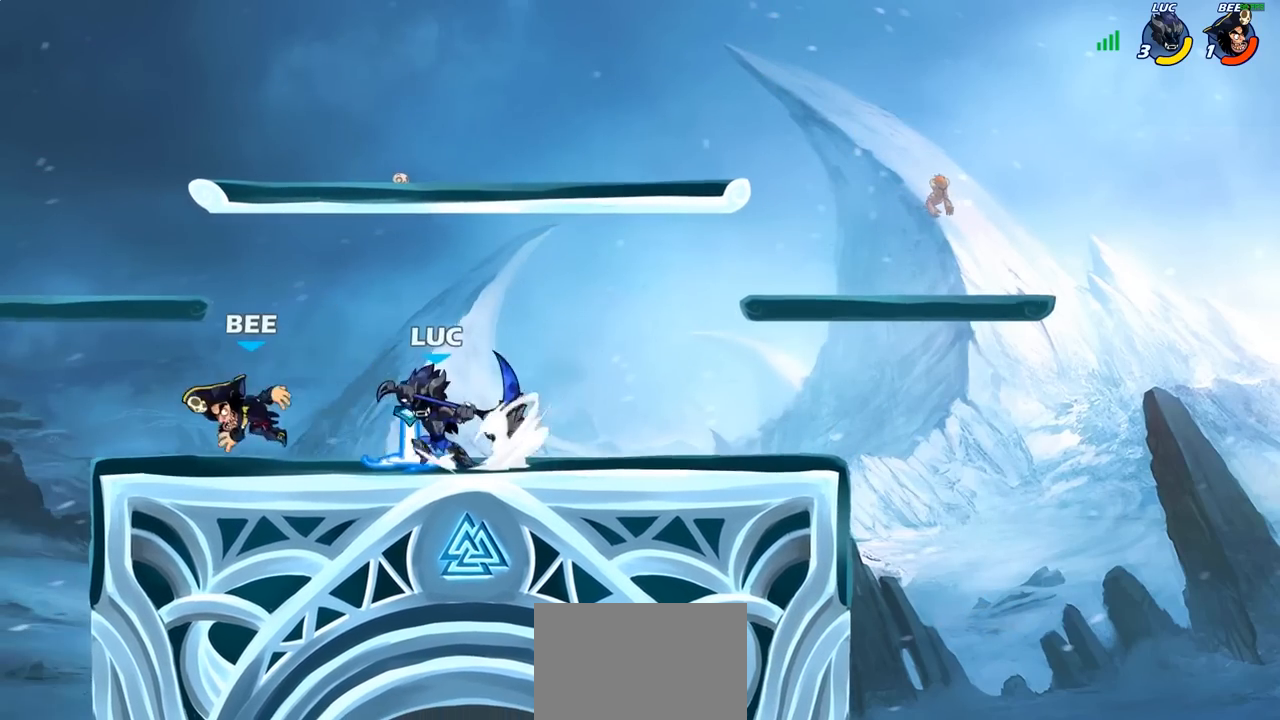
{"buttons": [], "left_stick": "right", "right_stick": "center", "events": [[17, "R2", "up"], [33, "SQUARE", "up"], [150, "left_stick", "left"], [500, "left_stick", "right"]]}
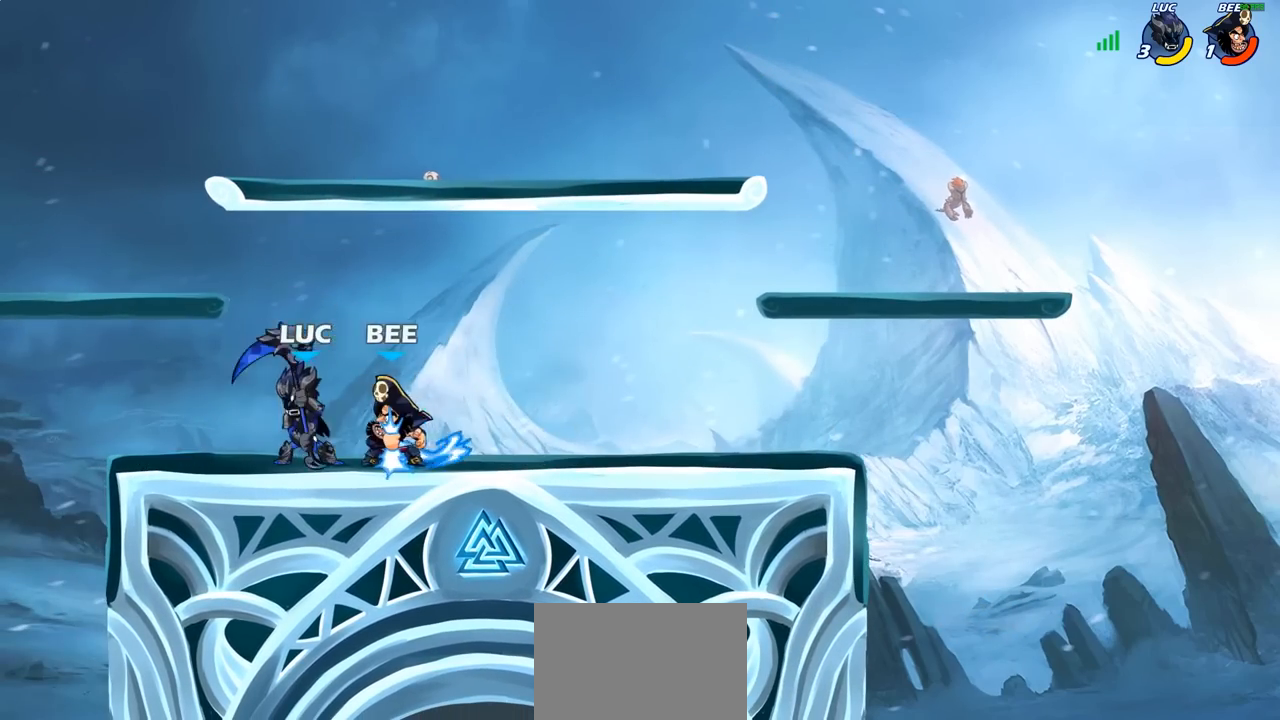
{"buttons": [], "left_stick": "right", "right_stick": "center", "events": [[83, "SQUARE", "down"], [200, "SQUARE", "up"]]}
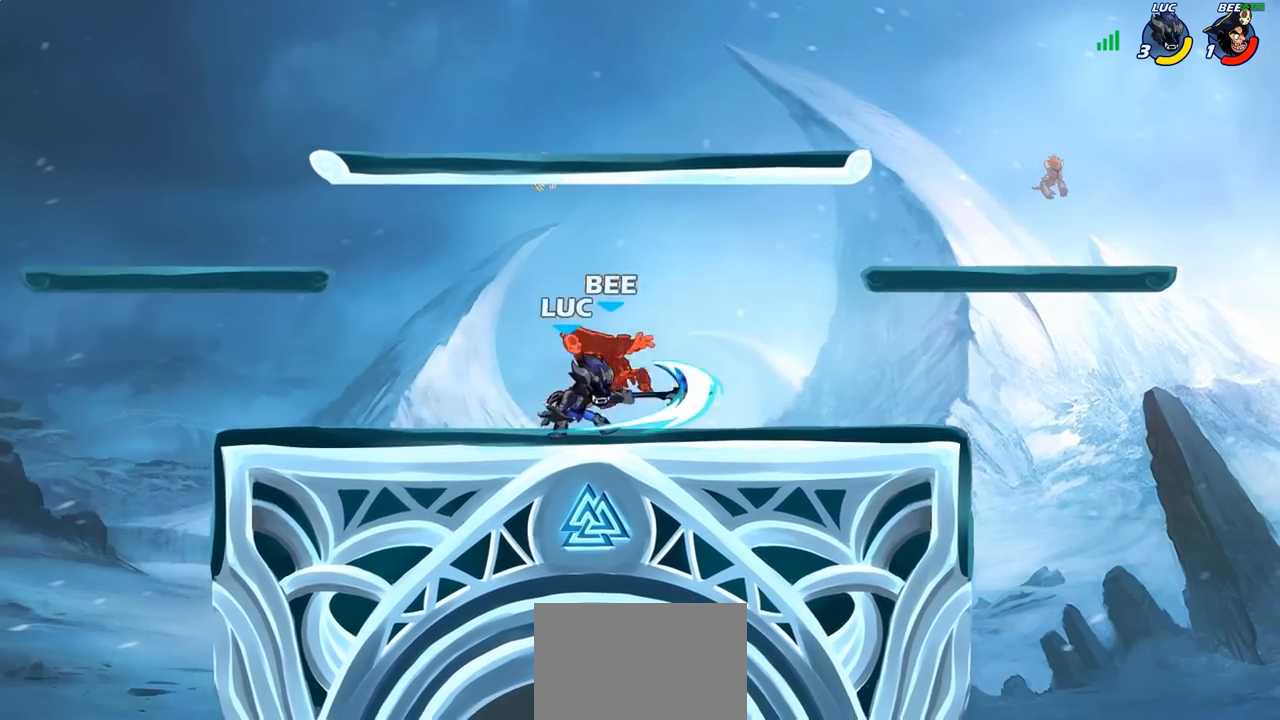
{"buttons": [], "left_stick": "right", "right_stick": "center", "events": [[200, "R2", "down"], [350, "R2", "up"]]}
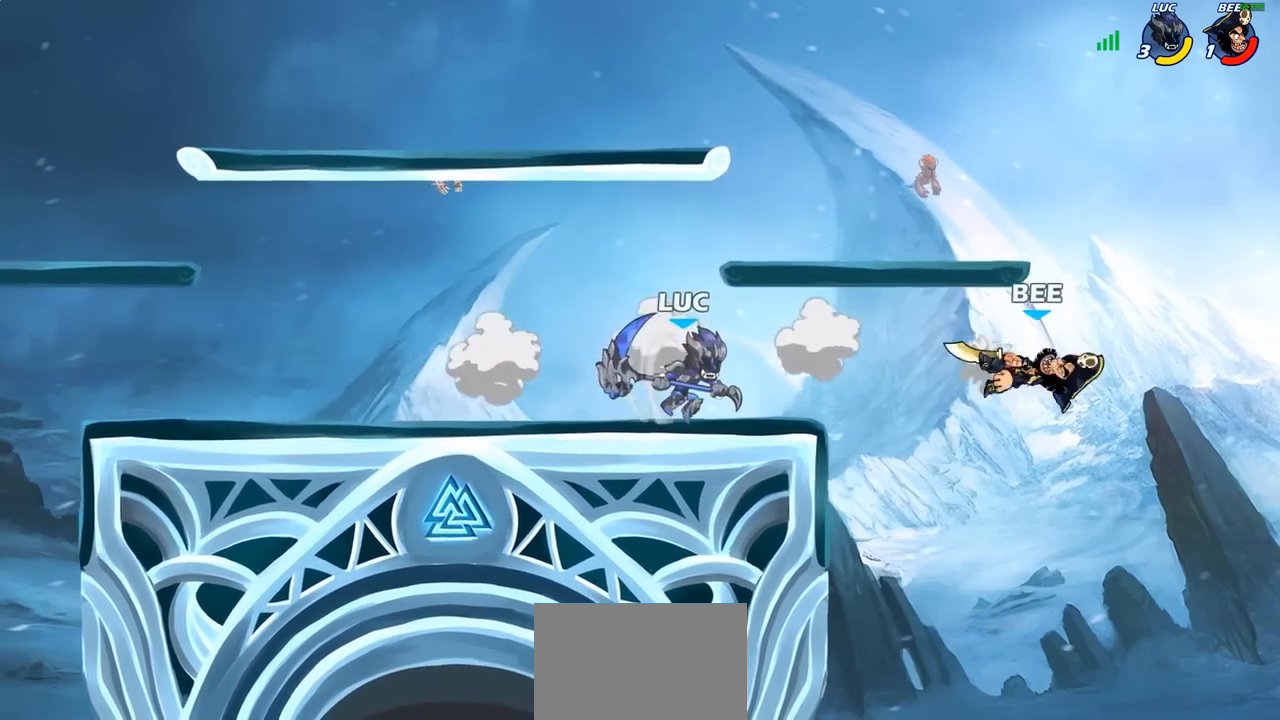
{"buttons": [], "left_stick": "center", "right_stick": "center", "events": [[17, "CIRCLE", "down"], [150, "CIRCLE", "up"], [483, "left_stick", "center"]]}
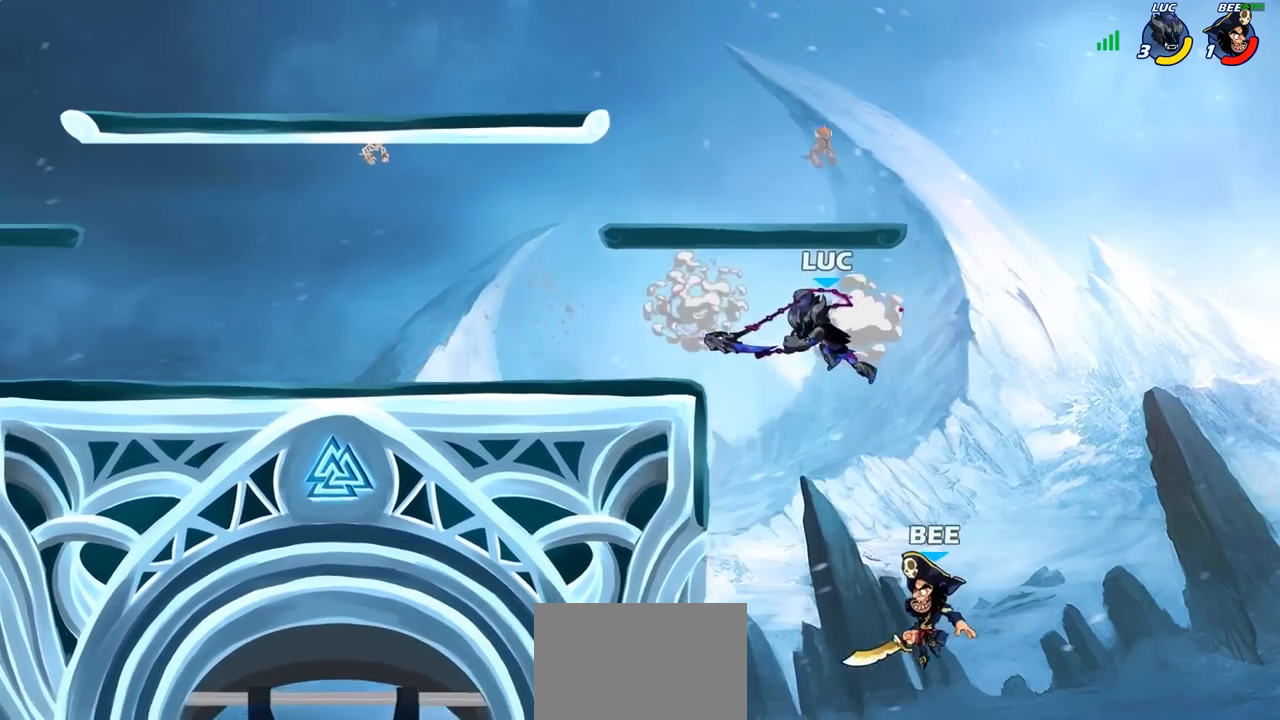
{"buttons": [], "left_stick": "left", "right_stick": "center", "events": [[500, "left_stick", "left"]]}
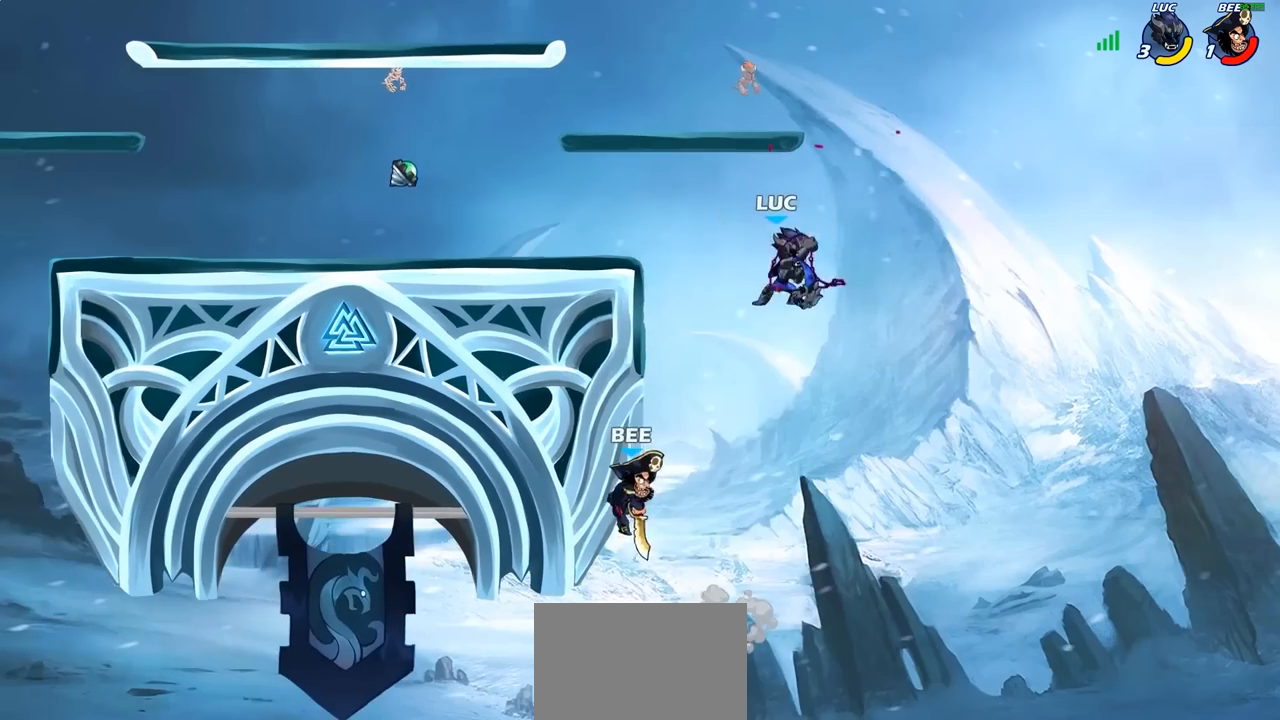
{"buttons": [], "left_stick": "down", "right_stick": "center", "events": [[300, "left_stick", "down"], [367, "R2", "down"], [417, "CIRCLE", "down"], [450, "R2", "up"], [467, "CIRCLE", "up"]]}
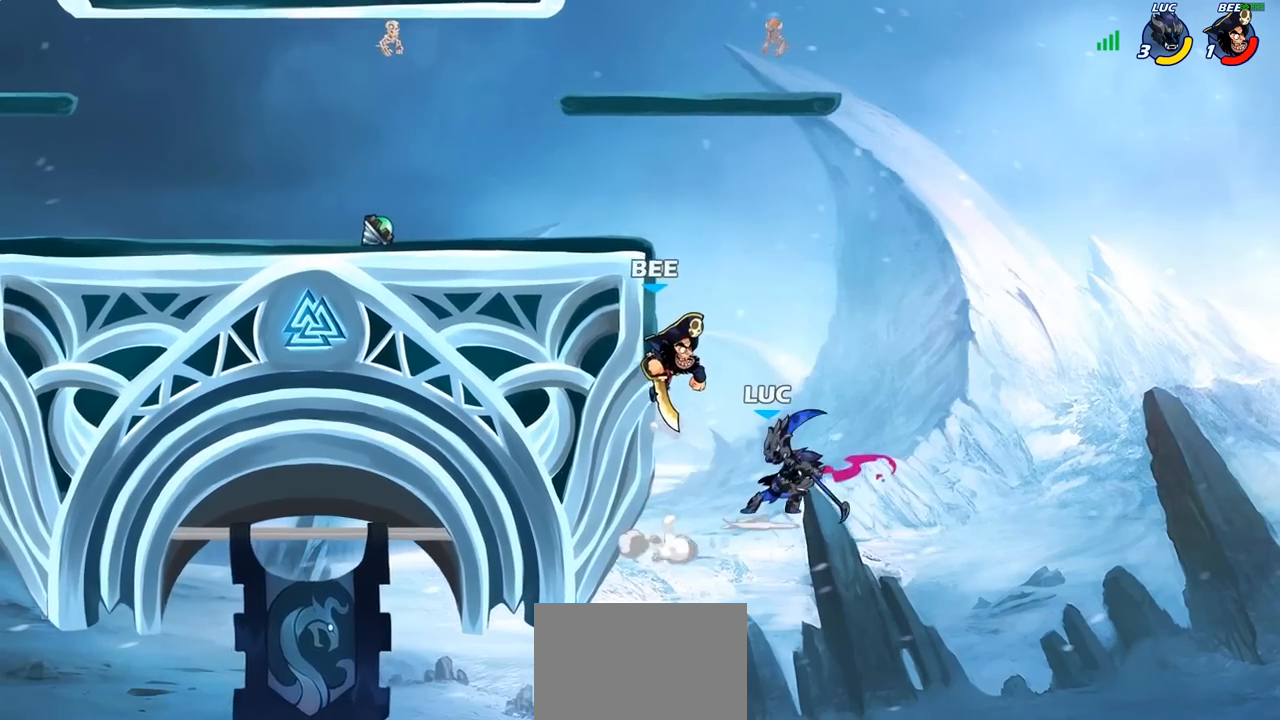
{"buttons": [], "left_stick": "center", "right_stick": "center", "events": [[17, "left_stick", "center"]]}
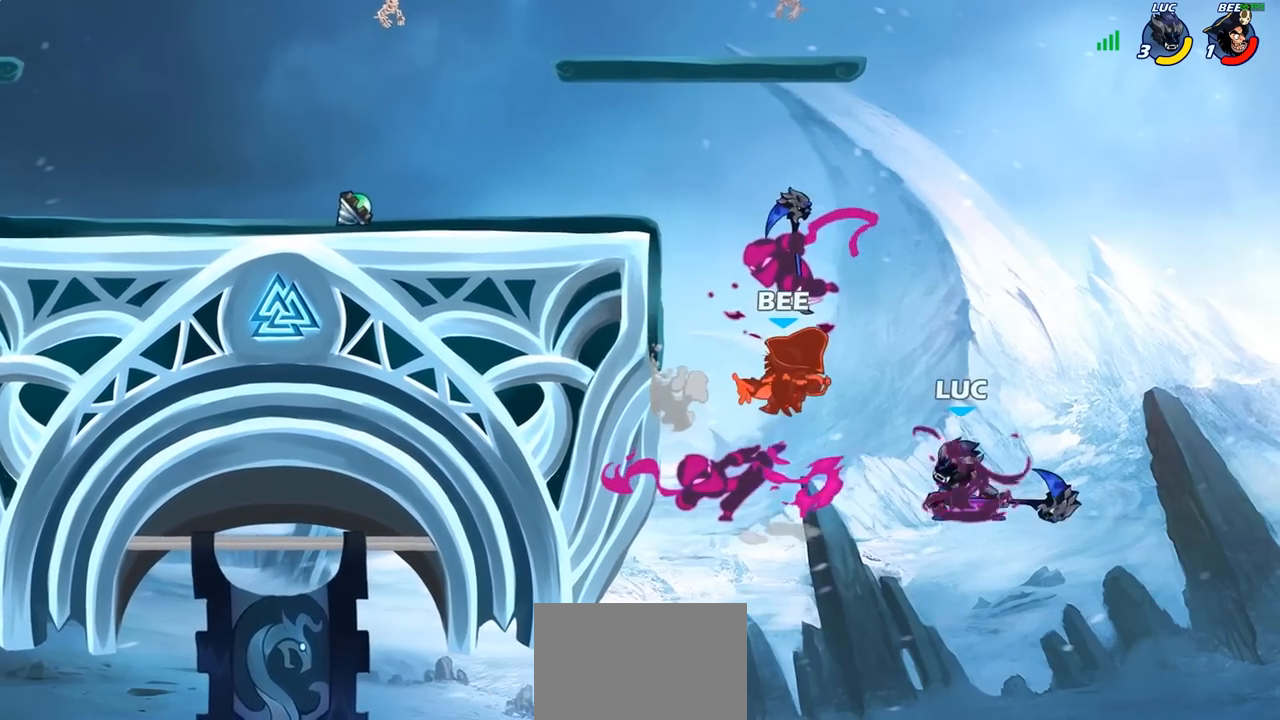
{"buttons": [], "left_stick": "left", "right_stick": "center", "events": [[367, "left_stick", "left"]]}
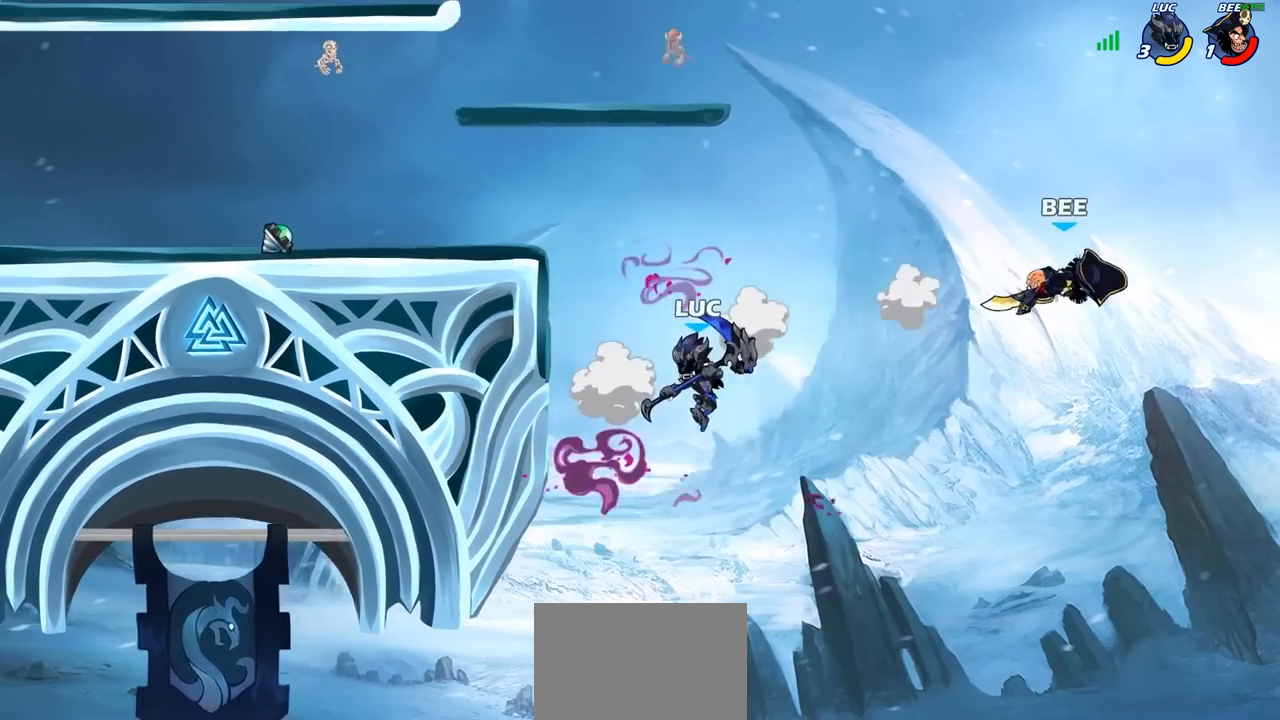
{"buttons": ["CROSS"], "left_stick": "up-left", "right_stick": "center", "events": [[150, "left_stick", "up-left"], [383, "CROSS", "down"]]}
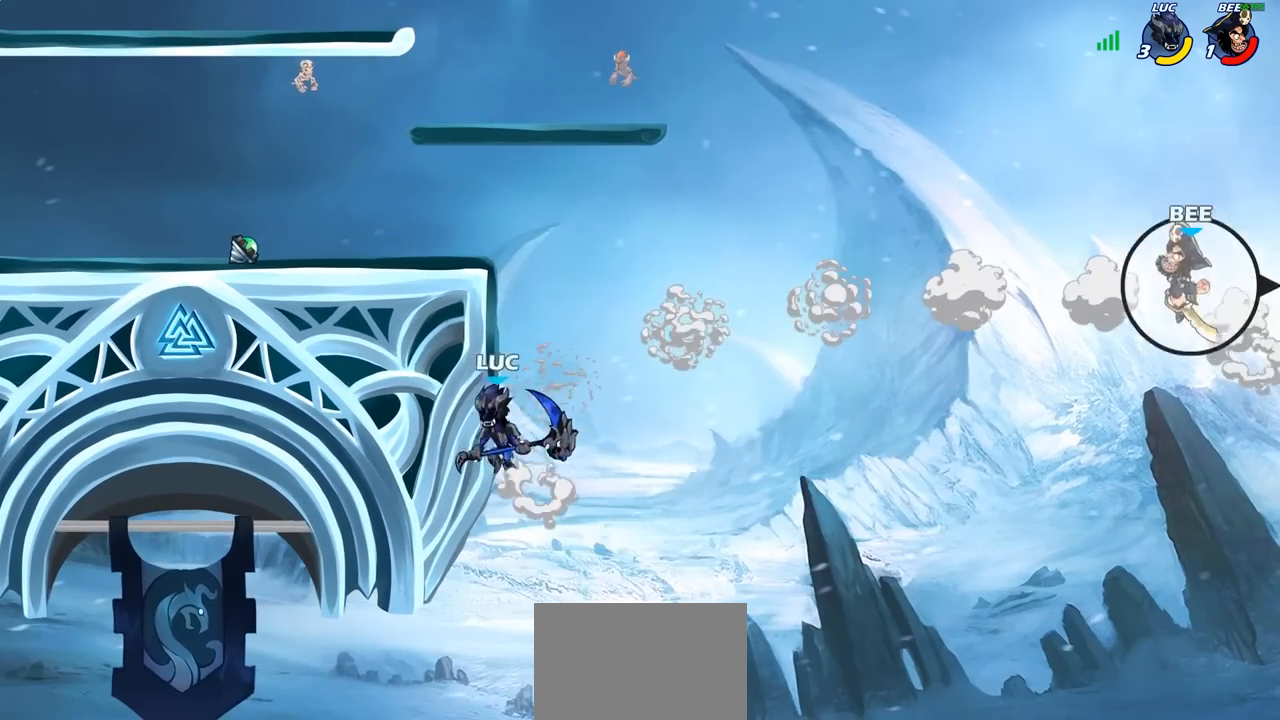
{"buttons": ["CROSS"], "left_stick": "up-right", "right_stick": "center", "events": [[33, "CROSS", "up"], [433, "CROSS", "down"], [467, "left_stick", "up-right"]]}
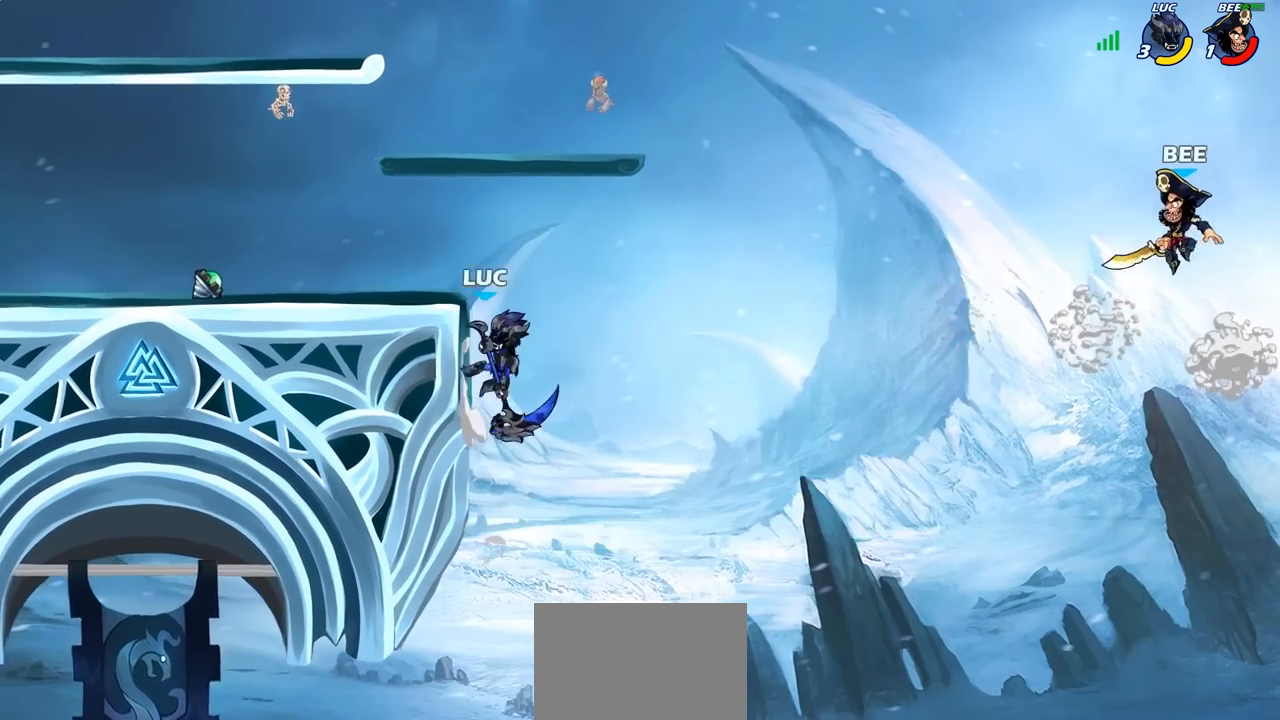
{"buttons": [], "left_stick": "left", "right_stick": "center", "events": [[133, "CROSS", "up"], [217, "left_stick", "up-left"], [317, "left_stick", "left"]]}
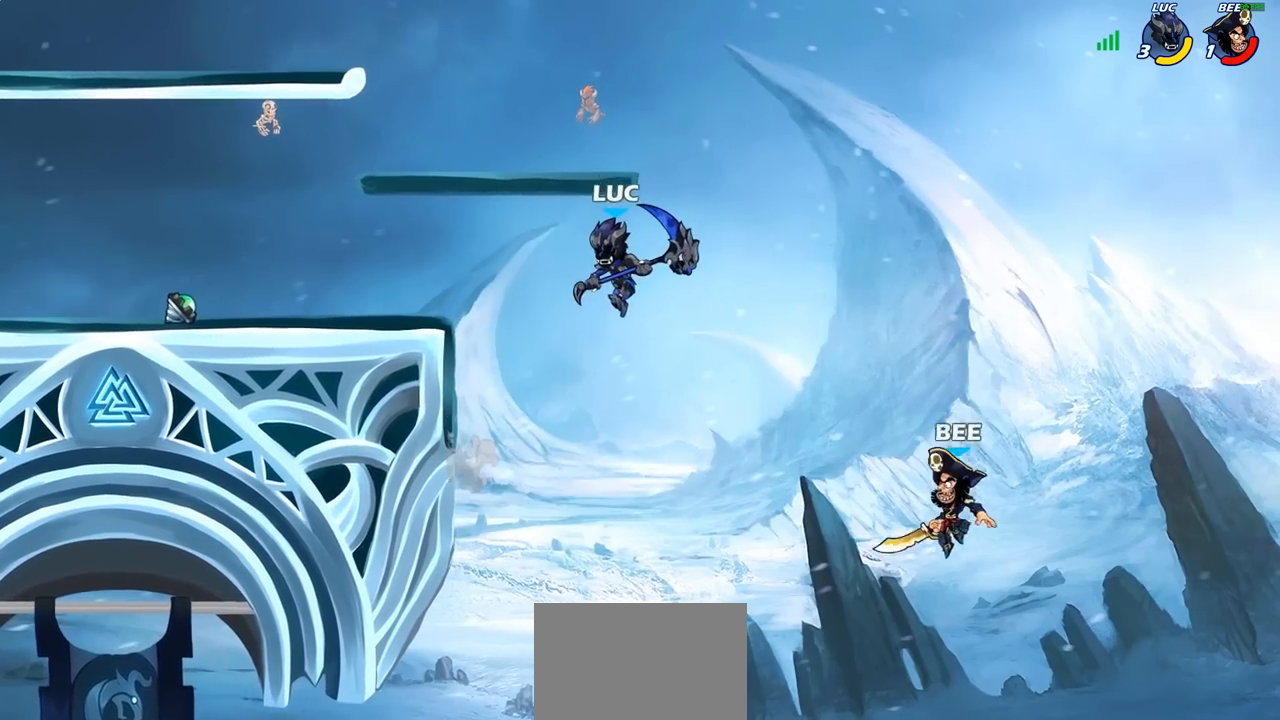
{"buttons": ["R2"], "left_stick": "center", "right_stick": "center", "events": [[250, "left_stick", "down-right"], [433, "left_stick", "center"], [500, "R2", "down"]]}
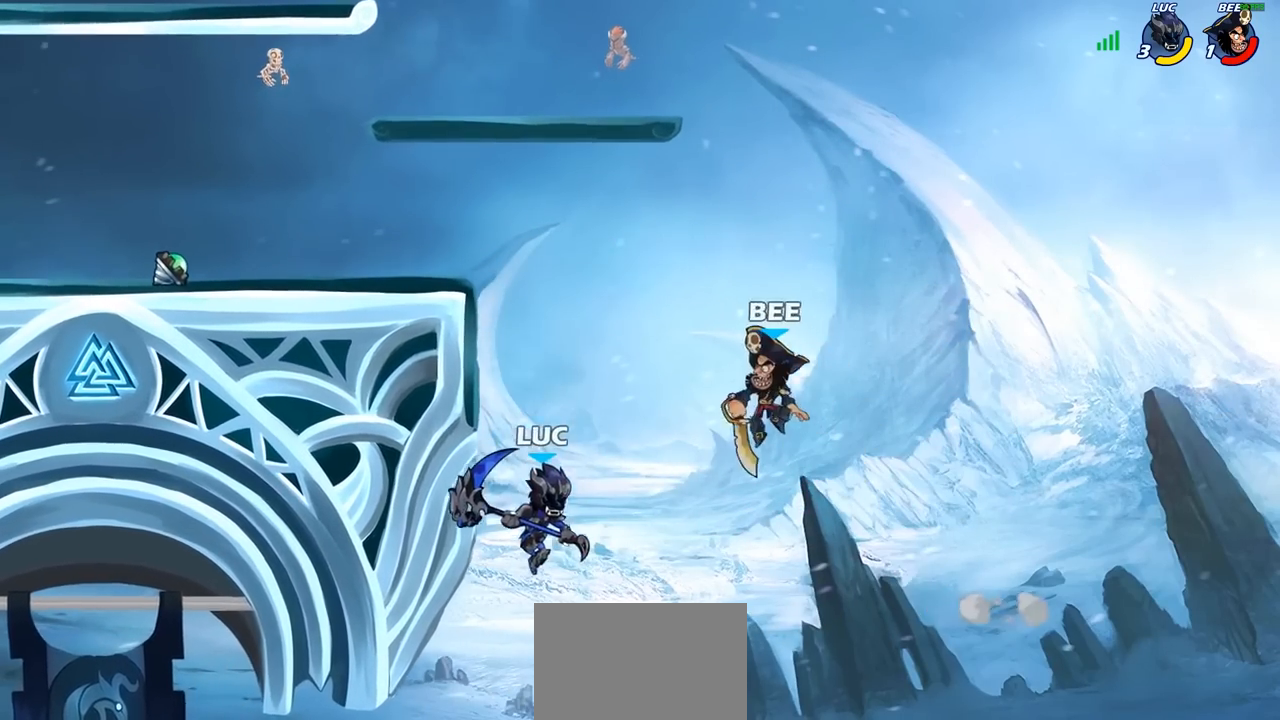
{"buttons": [], "left_stick": "center", "right_stick": "center", "events": [[50, "CIRCLE", "down"], [100, "R2", "up"], [133, "CIRCLE", "up"]]}
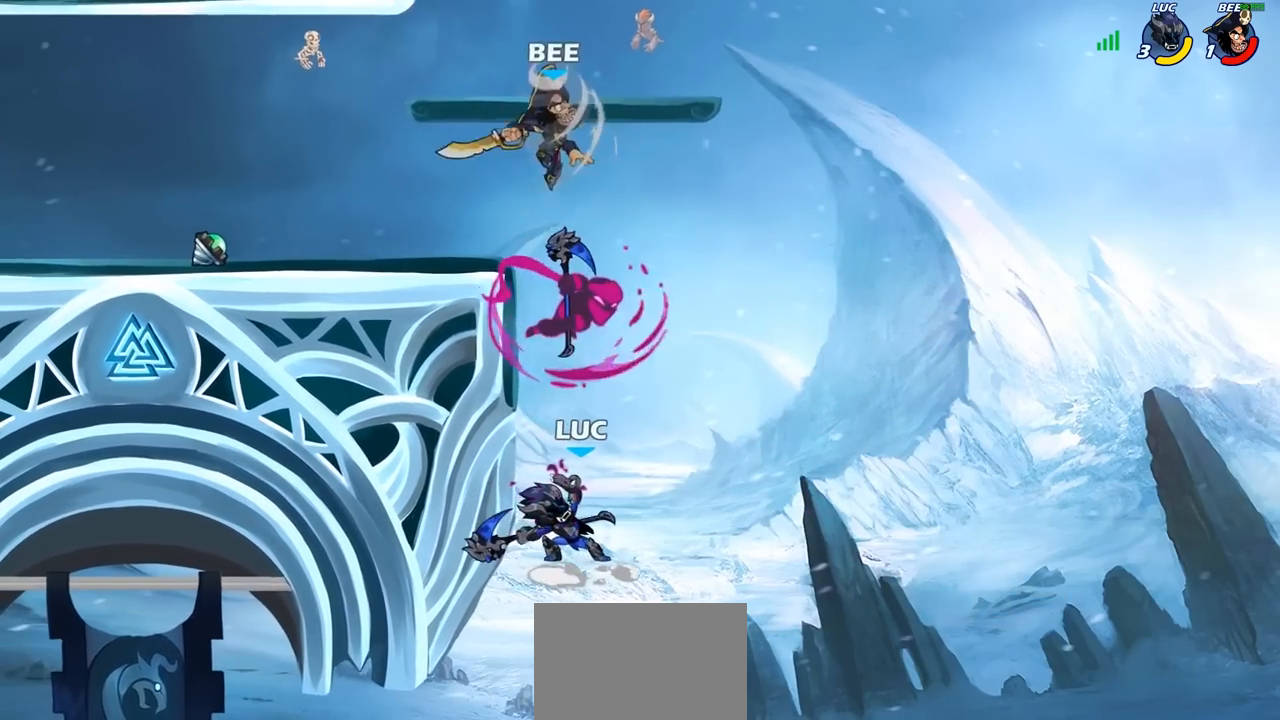
{"buttons": ["CROSS"], "left_stick": "up-left", "right_stick": "center", "events": [[300, "left_stick", "up-left"], [317, "CROSS", "down"]]}
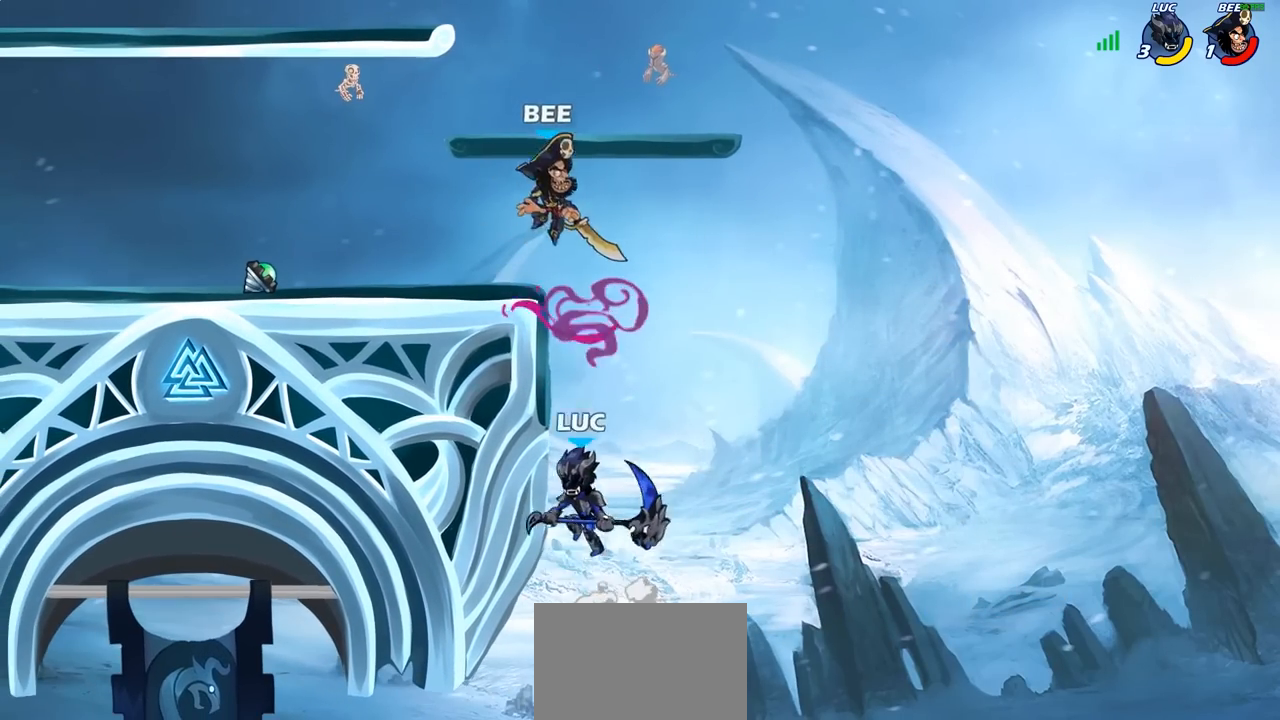
{"buttons": ["CIRCLE"], "left_stick": "up-left", "right_stick": "center", "events": [[33, "CROSS", "up"], [117, "CIRCLE", "down"], [267, "CIRCLE", "up"], [417, "CROSS", "down"], [450, "CIRCLE", "down"], [450, "CROSS", "up"]]}
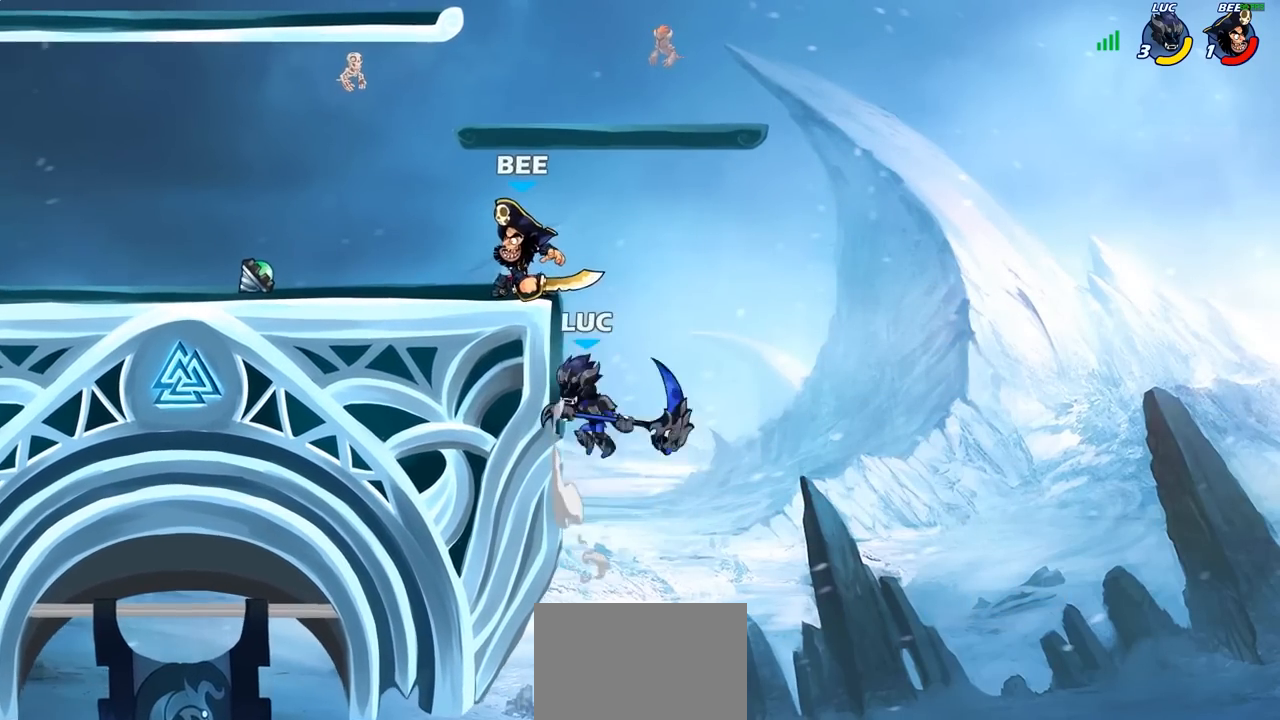
{"buttons": [], "left_stick": "left", "right_stick": "center", "events": [[67, "CIRCLE", "up"], [250, "left_stick", "left"]]}
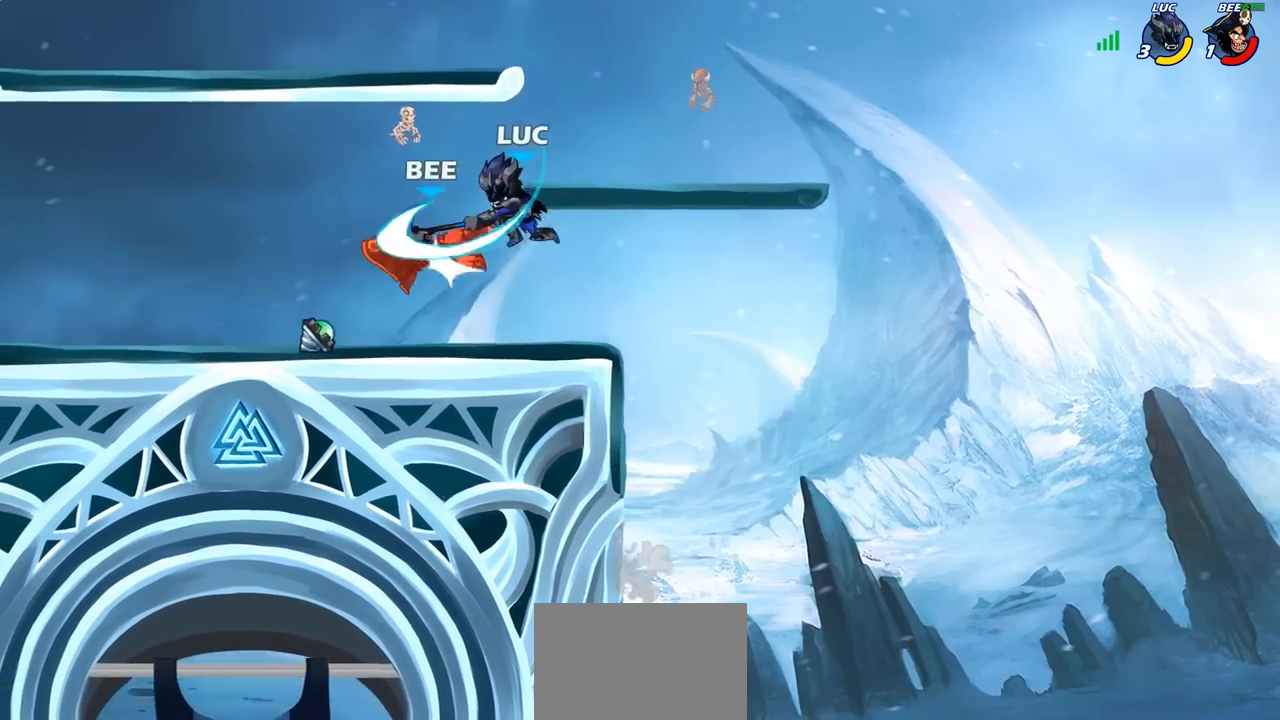
{"buttons": [], "left_stick": "left", "right_stick": "center", "events": [[217, "R2", "down"], [283, "R2", "up"], [400, "R1", "down"], [483, "R1", "up"]]}
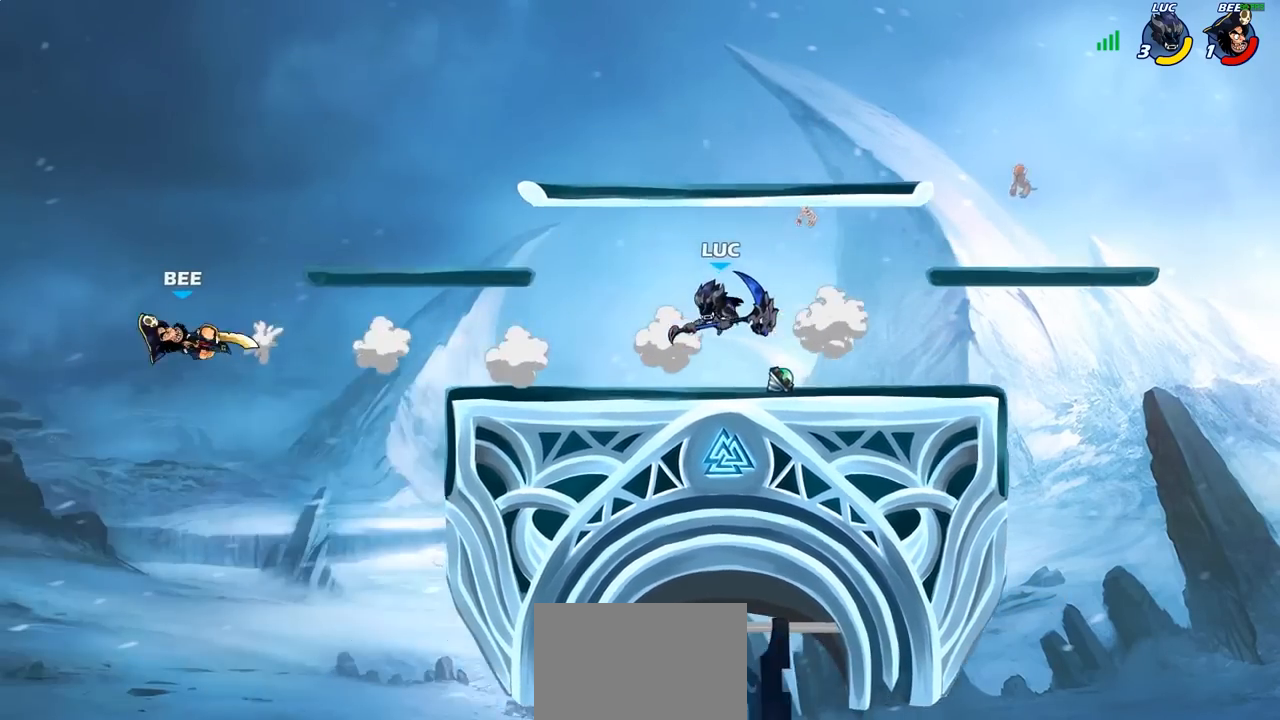
{"buttons": ["R2"], "left_stick": "right", "right_stick": "center", "events": [[83, "left_stick", "center"], [317, "left_stick", "right"], [450, "R2", "down"]]}